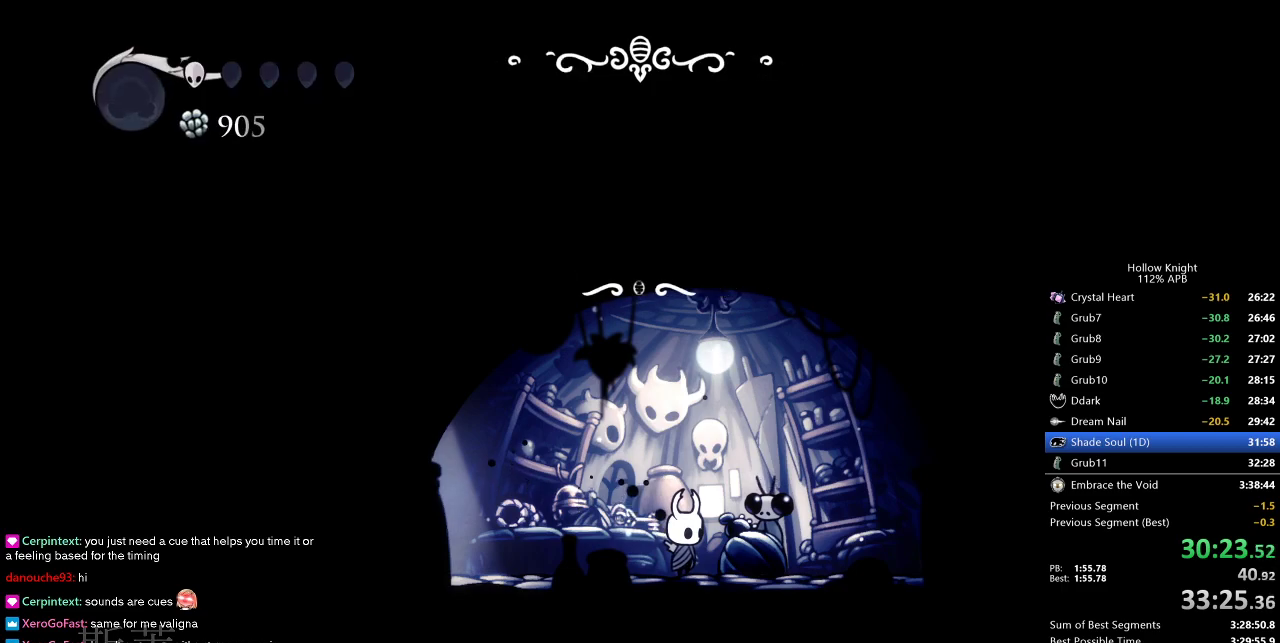
Gameplay with keyboard; each line is a JSON object with the keys held at the frame after it. "events" lists presses ("down") and releases ("up") of "cdash", "dash", "dnail", "down", "heal", "inv", "jump", "left", "nail", "right", "spell" and "up" between this image and that frame as [ms after this image, input, new state], when the widget could be followed in between. No other keys are recorded. Mouse input is not recorded. Key names are as the overlay labels them; some are game actions (e.g. jump) rather than physical keys.
{"keys": [], "events": [[33, "heal", "up"], [33, "jump", "down"], [33, "nail", "down"], [67, "dnail", "up"], [117, "dnail", "down"], [117, "heal", "down"], [117, "jump", "up"], [167, "dnail", "up"], [167, "heal", "up"], [167, "jump", "down"], [167, "nail", "up"], [217, "jump", "up"]]}
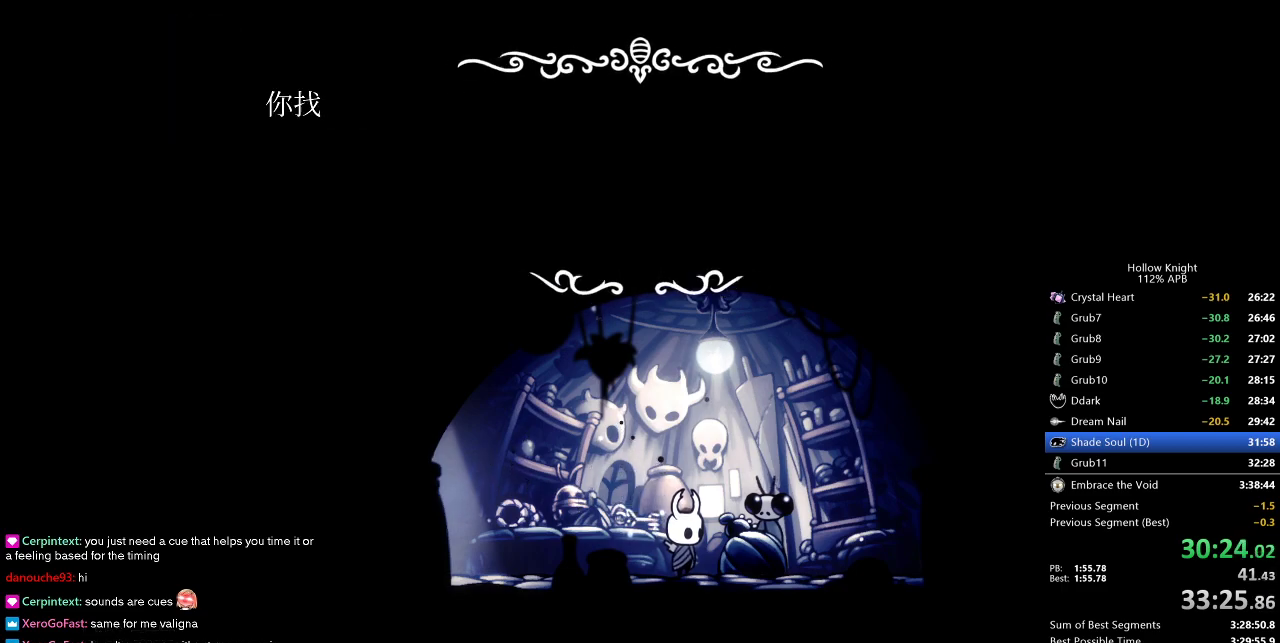
{"keys": ["heal", "jump", "nail"], "events": [[317, "dnail", "down"], [317, "heal", "down"], [367, "jump", "down"], [417, "heal", "up"], [417, "jump", "up"], [417, "nail", "down"], [467, "dnail", "up"], [467, "heal", "down"], [467, "jump", "down"]]}
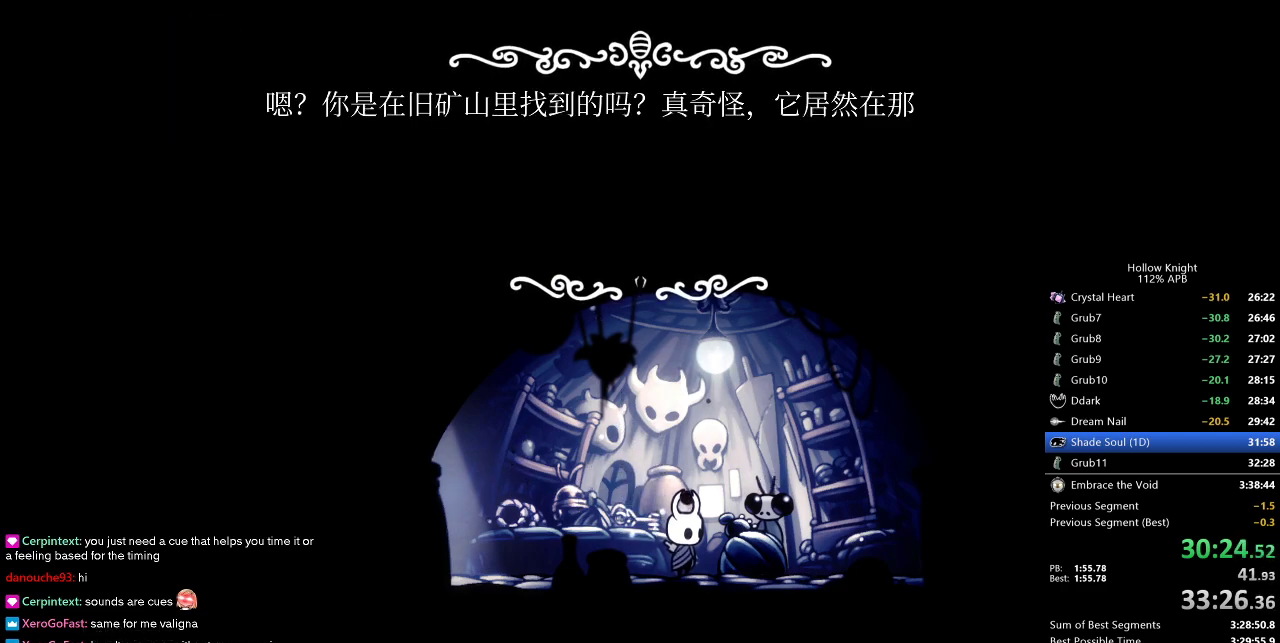
{"keys": ["dnail", "heal", "jump", "nail"], "events": [[17, "jump", "up"], [67, "heal", "up"], [67, "jump", "down"], [67, "nail", "up"], [100, "dnail", "down"], [100, "heal", "down"], [100, "jump", "up"], [100, "nail", "down"], [150, "dnail", "up"], [150, "heal", "up"], [150, "jump", "down"], [200, "nail", "up"], [250, "dnail", "down"], [250, "heal", "down"], [250, "jump", "up"], [250, "nail", "down"], [283, "dnail", "up"], [283, "heal", "up"], [283, "jump", "down"], [283, "nail", "up"], [333, "dnail", "down"], [333, "heal", "down"], [333, "jump", "up"], [333, "nail", "down"], [383, "jump", "down"], [433, "dnail", "up"], [433, "heal", "up"], [433, "jump", "up"], [433, "nail", "up"], [483, "dnail", "down"], [483, "heal", "down"], [483, "jump", "down"], [483, "nail", "down"]]}
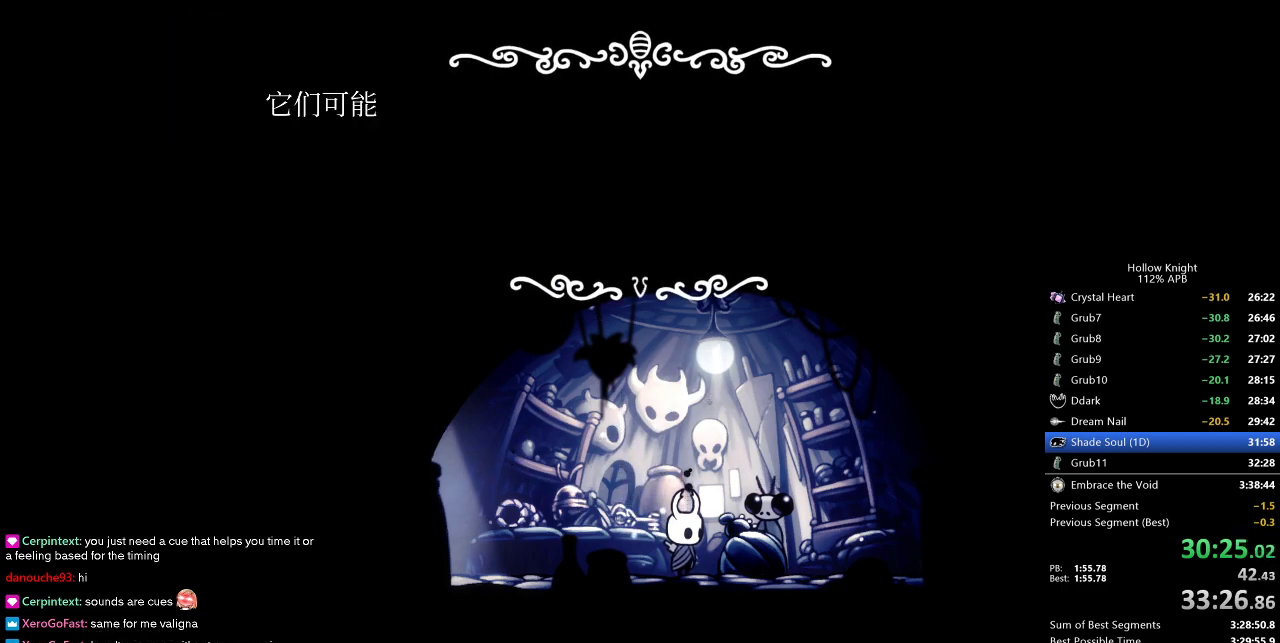
{"keys": [], "events": [[33, "heal", "up"], [33, "nail", "up"], [67, "heal", "down"], [67, "jump", "up"], [117, "dnail", "up"], [117, "heal", "up"], [117, "jump", "down"], [167, "heal", "down"], [167, "jump", "up"], [217, "dnail", "down"], [217, "jump", "down"], [267, "heal", "up"], [317, "heal", "down"], [317, "jump", "up"], [317, "nail", "down"], [350, "dnail", "up"], [350, "heal", "up"], [350, "jump", "down"], [350, "nail", "up"], [450, "heal", "down"], [450, "jump", "up"], [500, "heal", "up"]]}
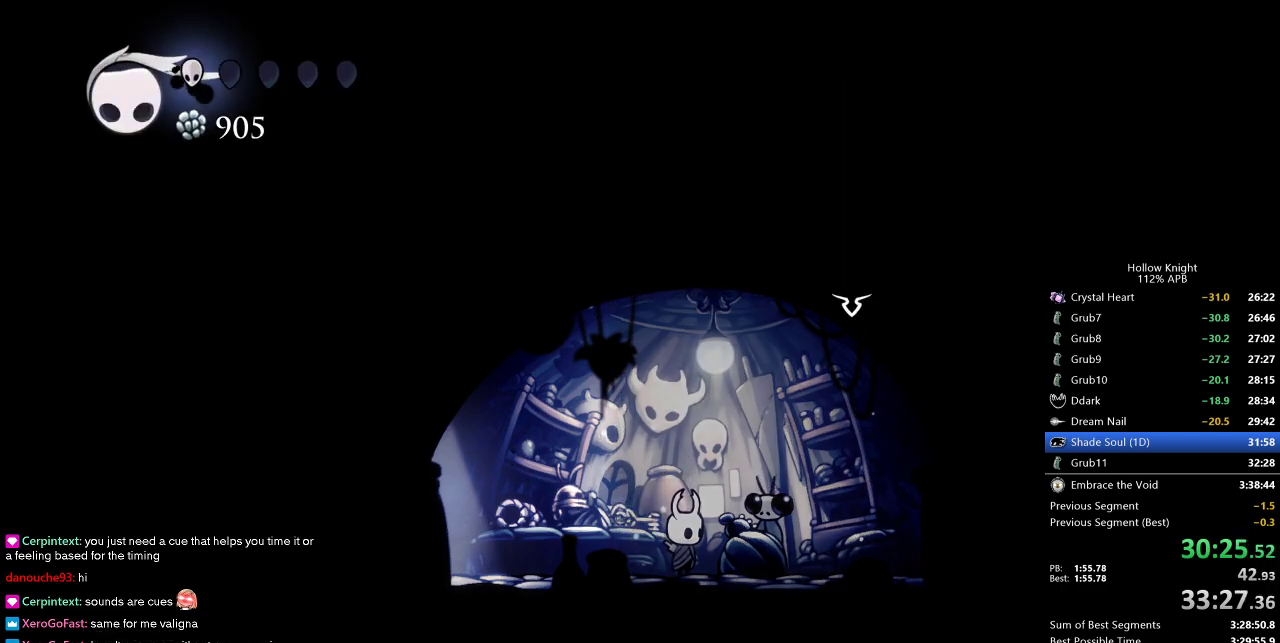
{"keys": [], "events": []}
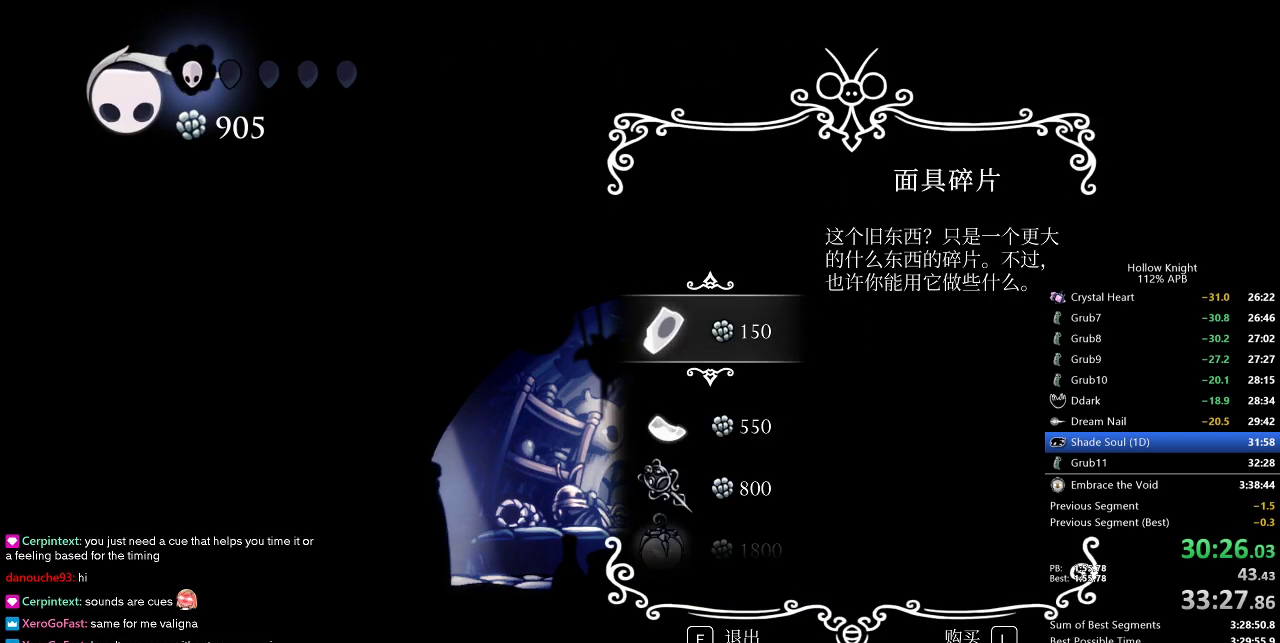
{"keys": ["jump"], "events": [[150, "down", "down"], [200, "down", "up"], [300, "down", "down"], [350, "down", "up"], [483, "jump", "down"]]}
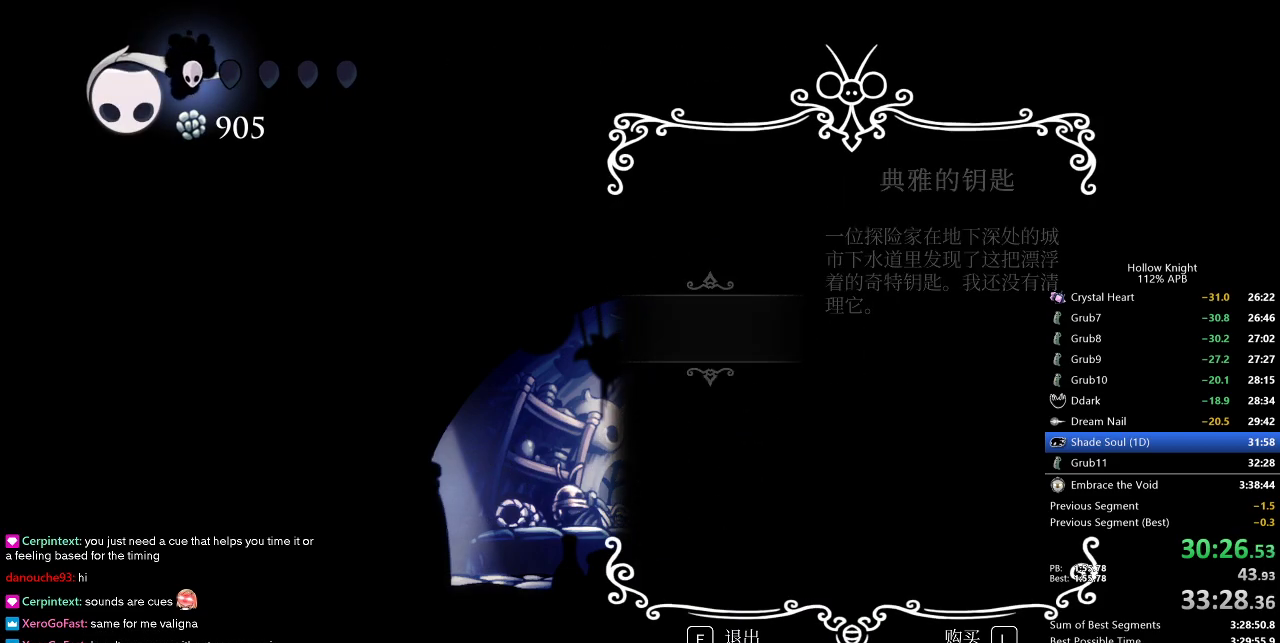
{"keys": [], "events": [[33, "jump", "up"], [67, "jump", "down"], [167, "jump", "up"], [217, "jump", "down"], [267, "jump", "up"], [317, "jump", "down"], [350, "jump", "up"], [450, "jump", "down"], [500, "jump", "up"]]}
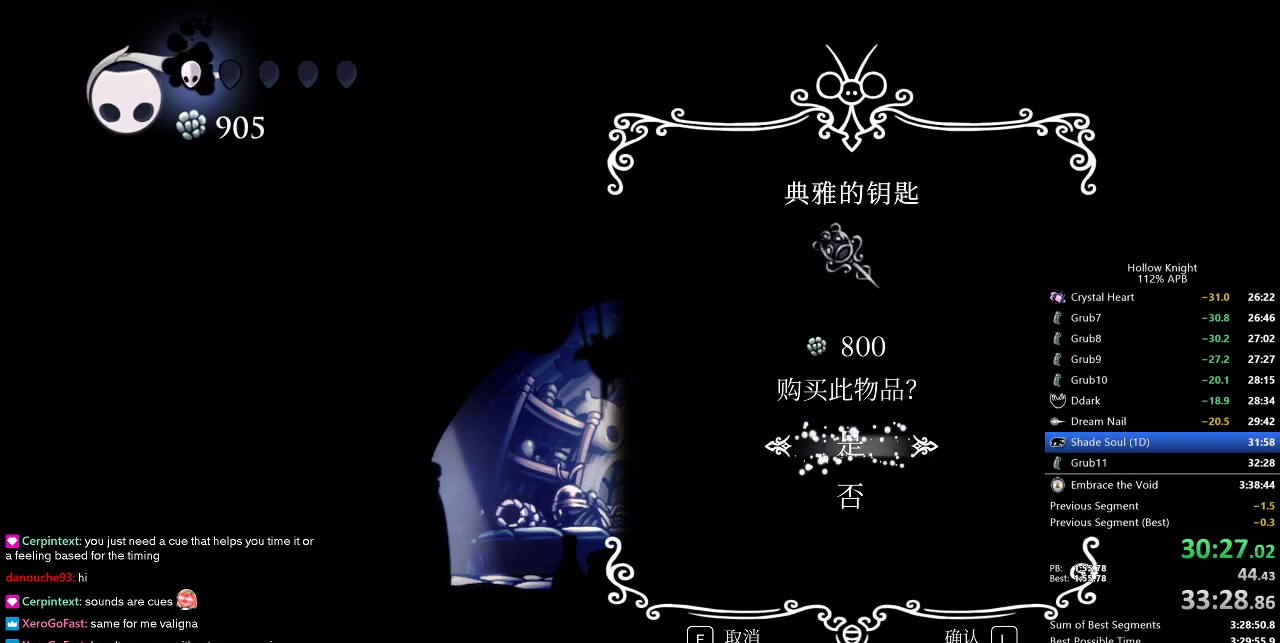
{"keys": [], "events": [[50, "jump", "down"], [100, "jump", "up"], [133, "jump", "down"], [233, "jump", "up"]]}
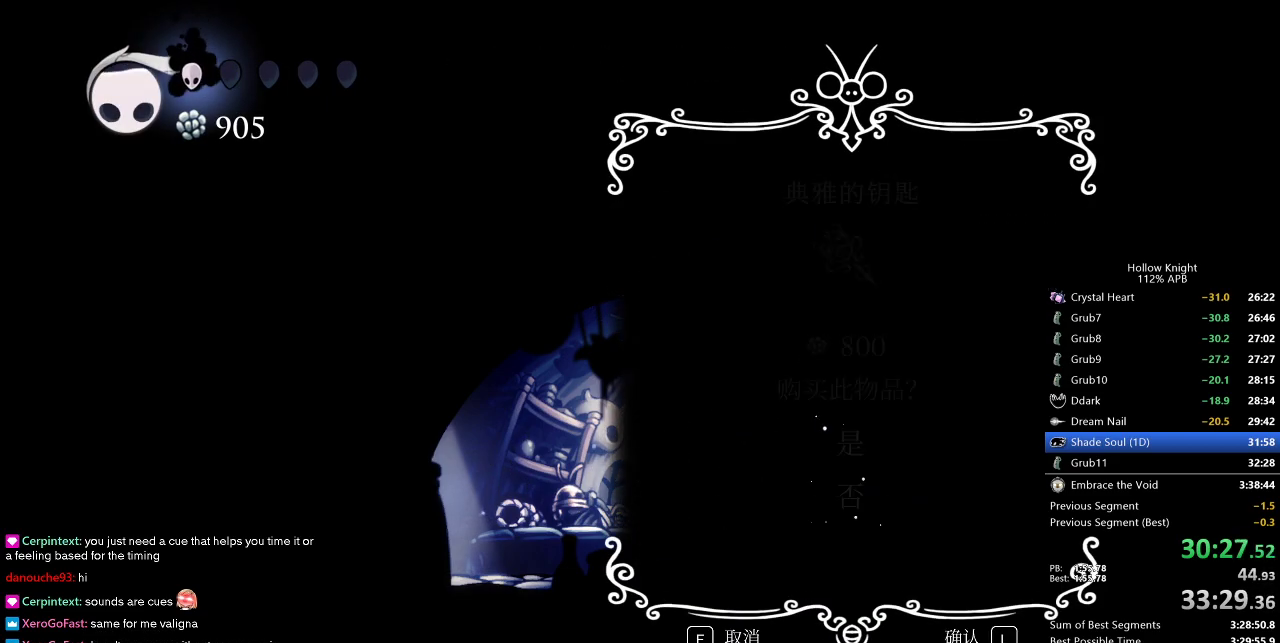
{"keys": [], "events": []}
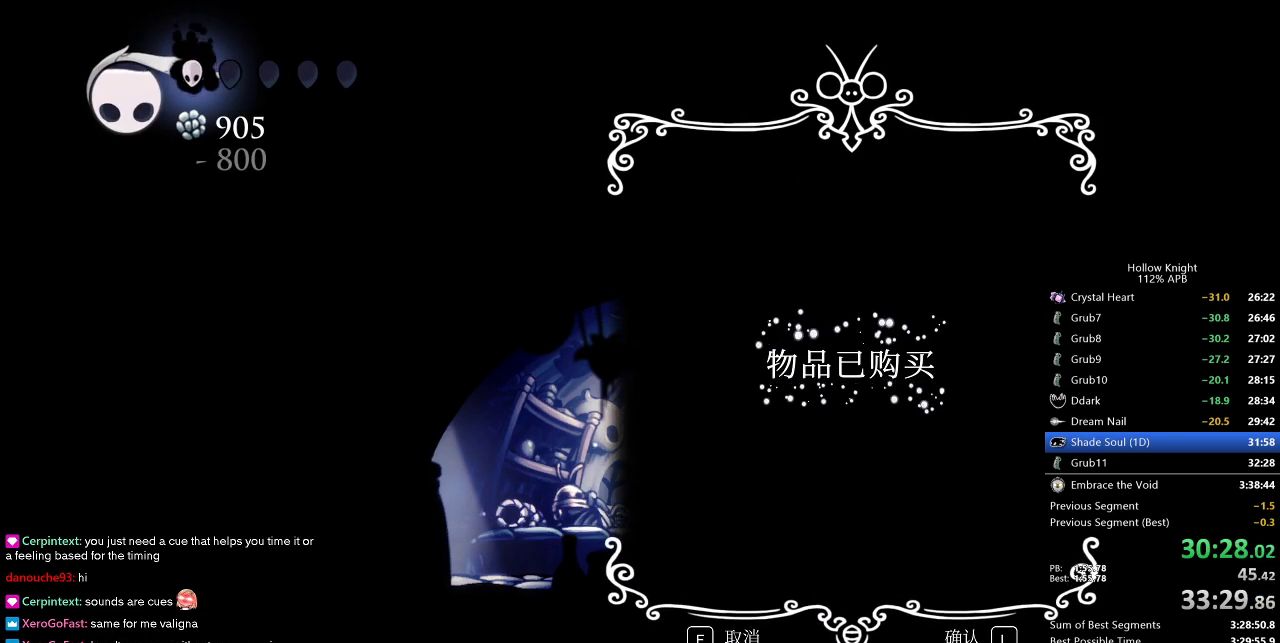
{"keys": [], "events": []}
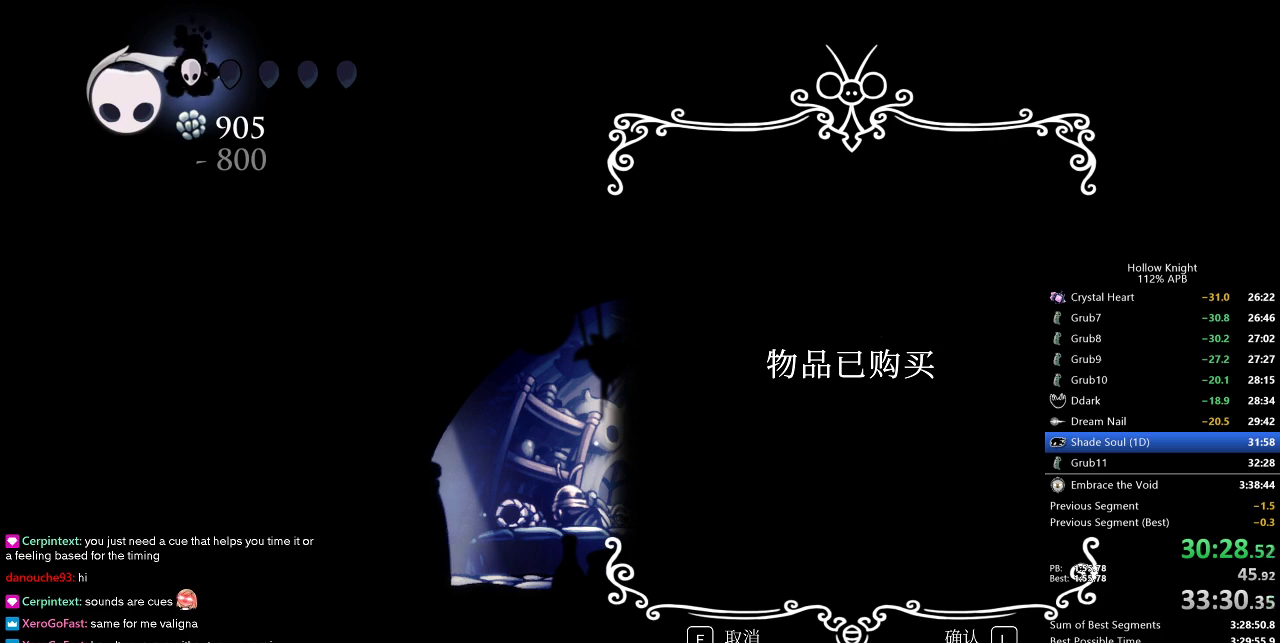
{"keys": [], "events": []}
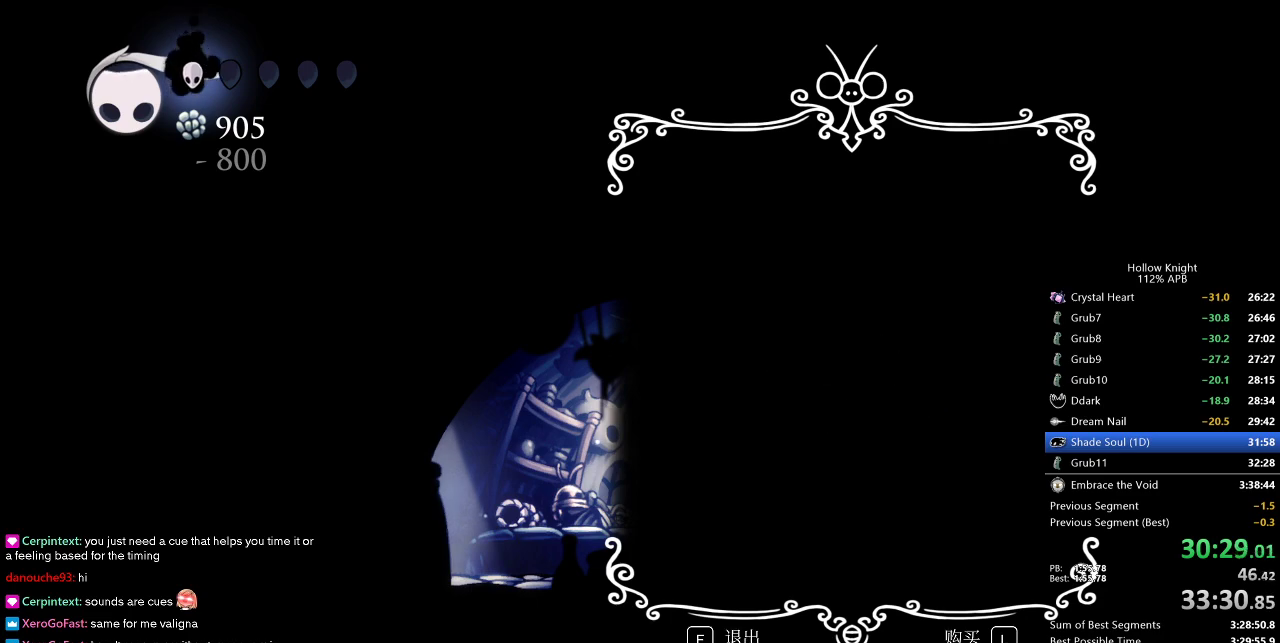
{"keys": [], "events": []}
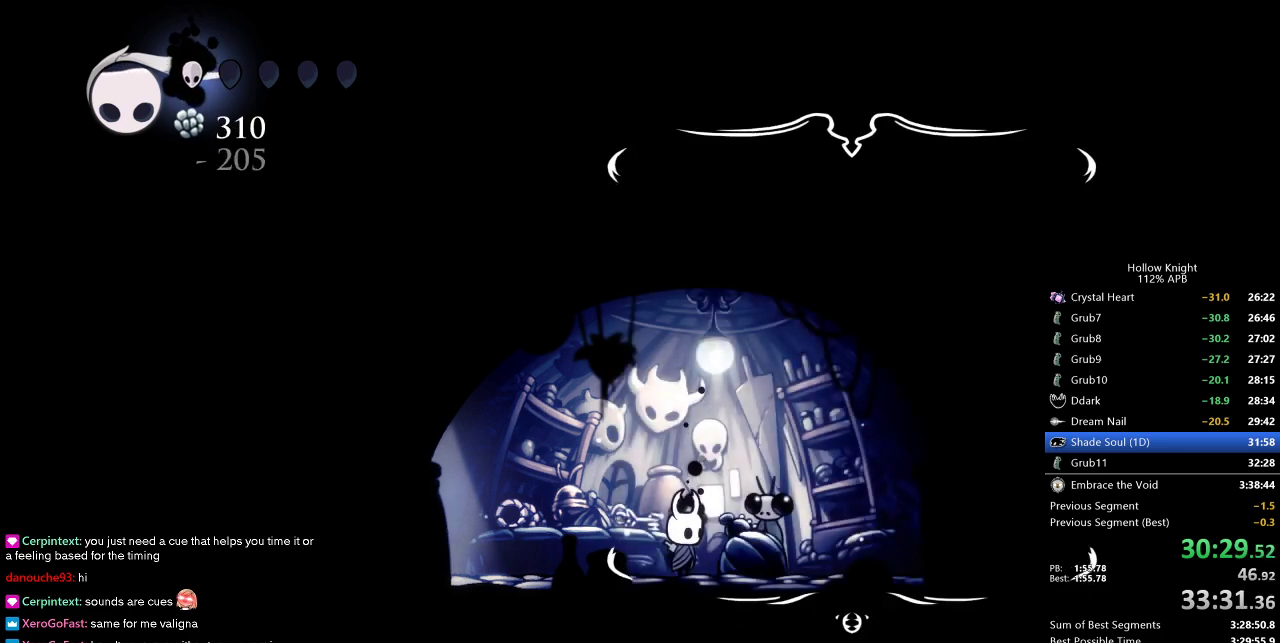
{"keys": [], "events": []}
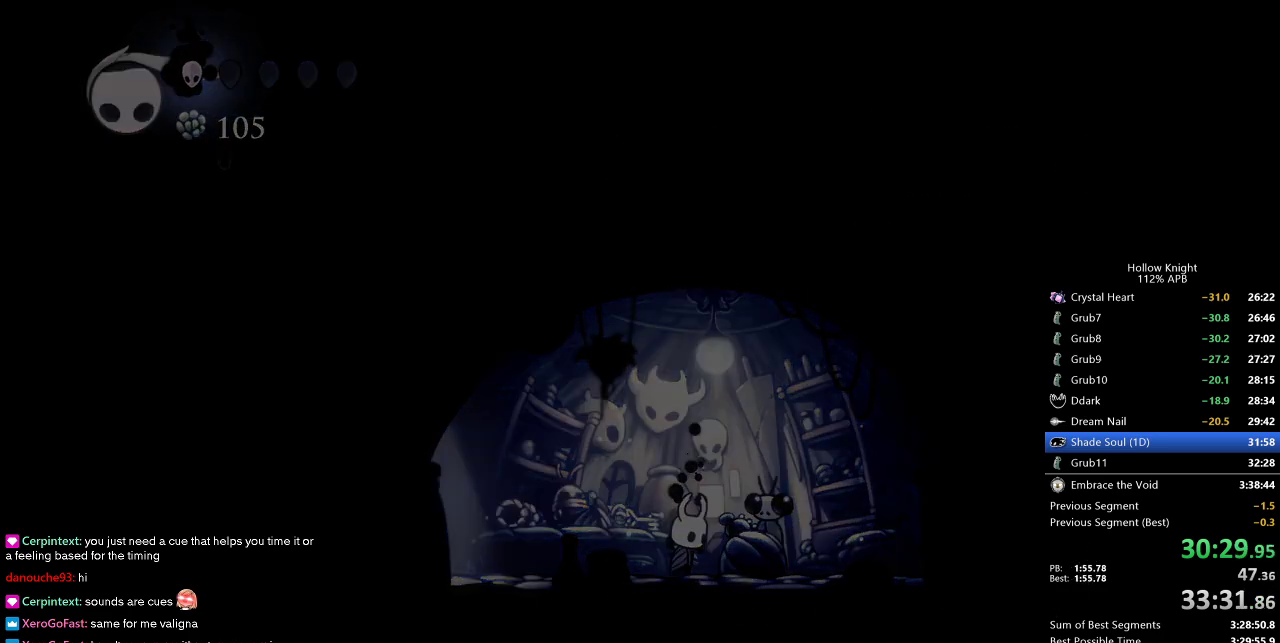
{"keys": [], "events": [[333, "up", "down"], [417, "up", "up"]]}
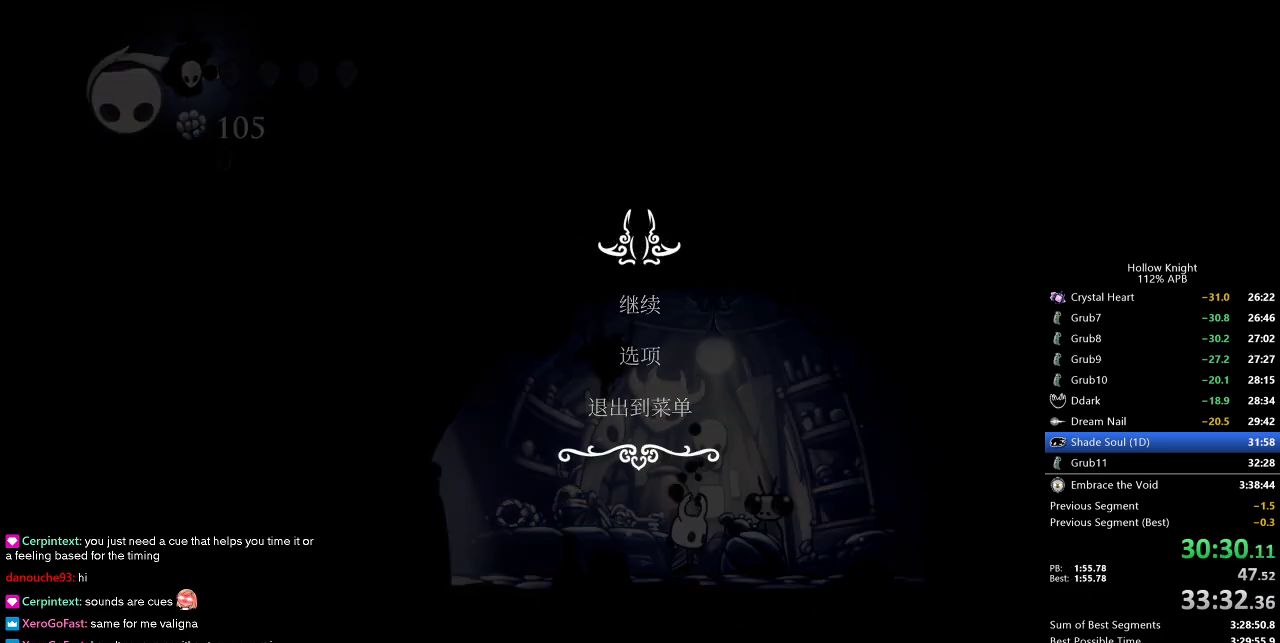
{"keys": [], "events": []}
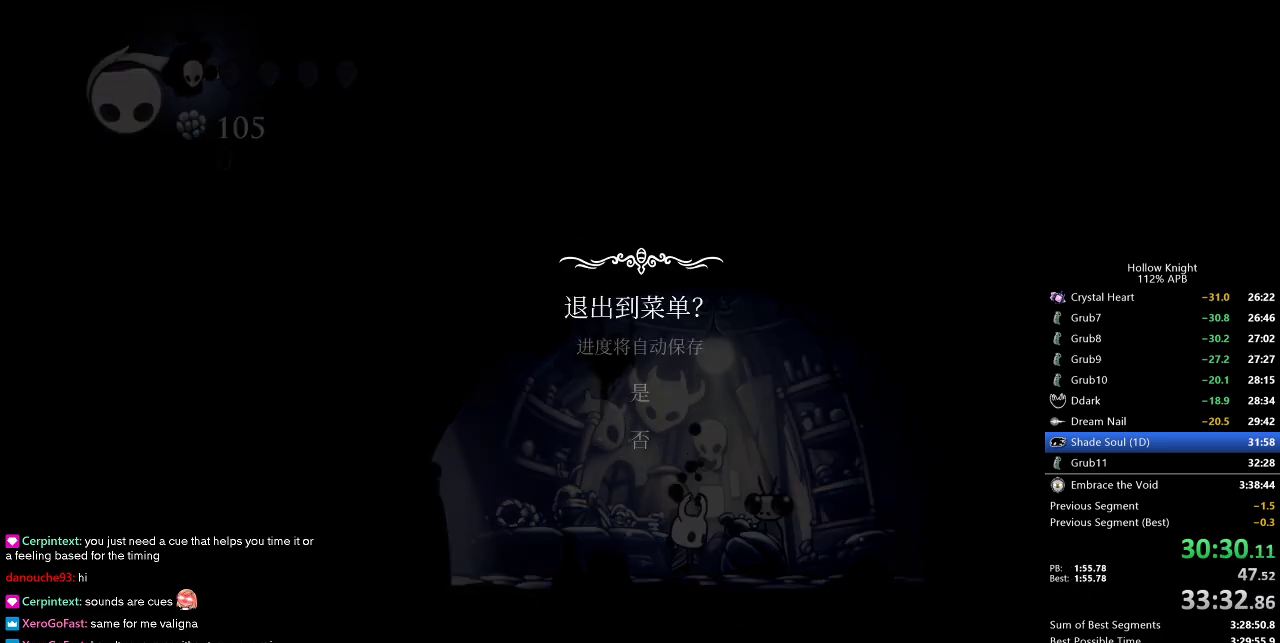
{"keys": [], "events": [[117, "up", "down"], [217, "up", "up"]]}
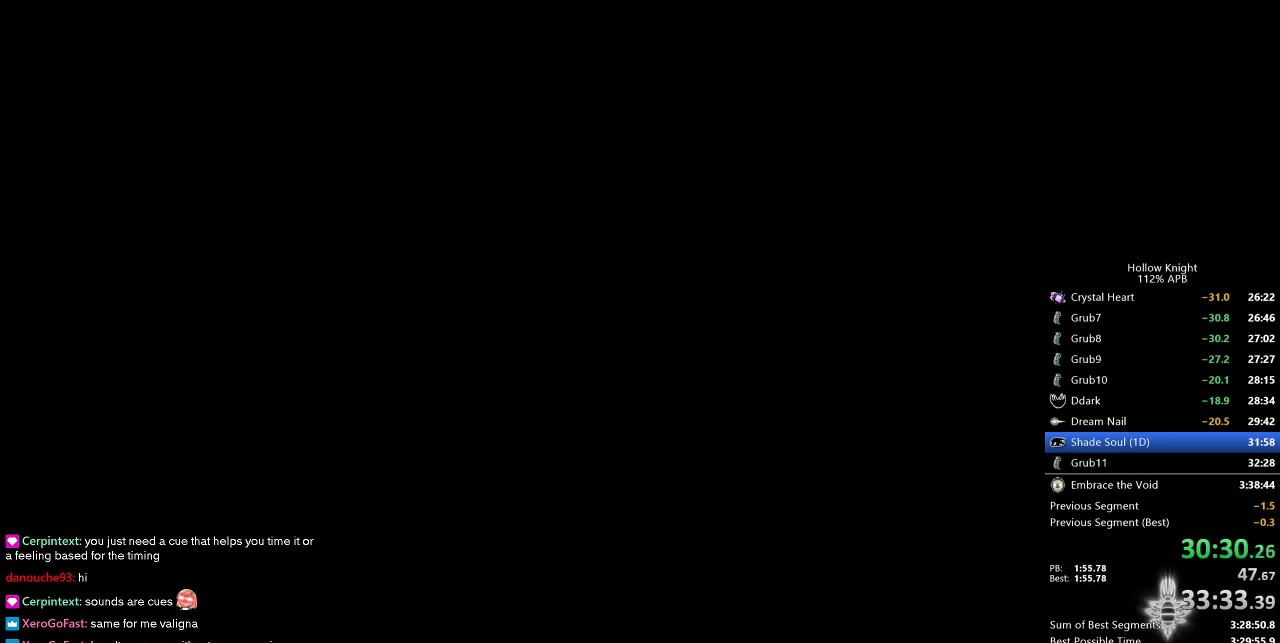
{"keys": [], "events": [[417, "left", "down"], [467, "left", "up"]]}
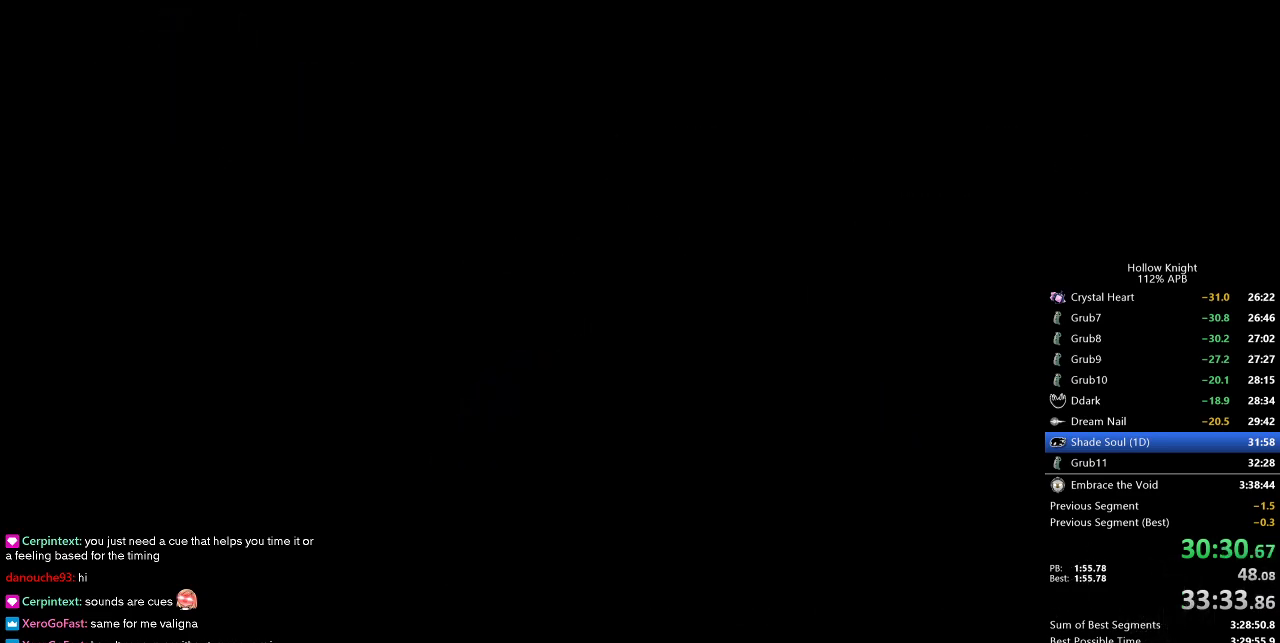
{"keys": [], "events": [[50, "left", "down"], [100, "left", "up"], [200, "left", "down"], [283, "left", "up"], [383, "left", "down"], [433, "left", "up"]]}
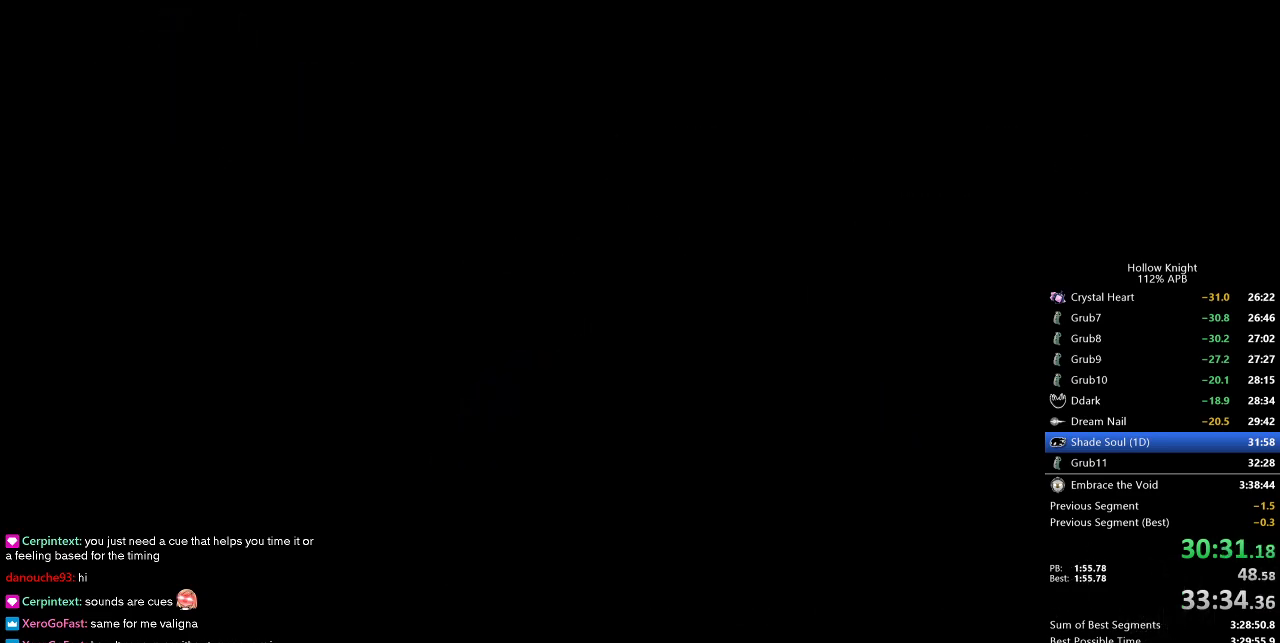
{"keys": [], "events": [[33, "left", "down"], [117, "left", "up"], [217, "left", "down"], [250, "left", "up"], [350, "left", "down"], [450, "left", "up"]]}
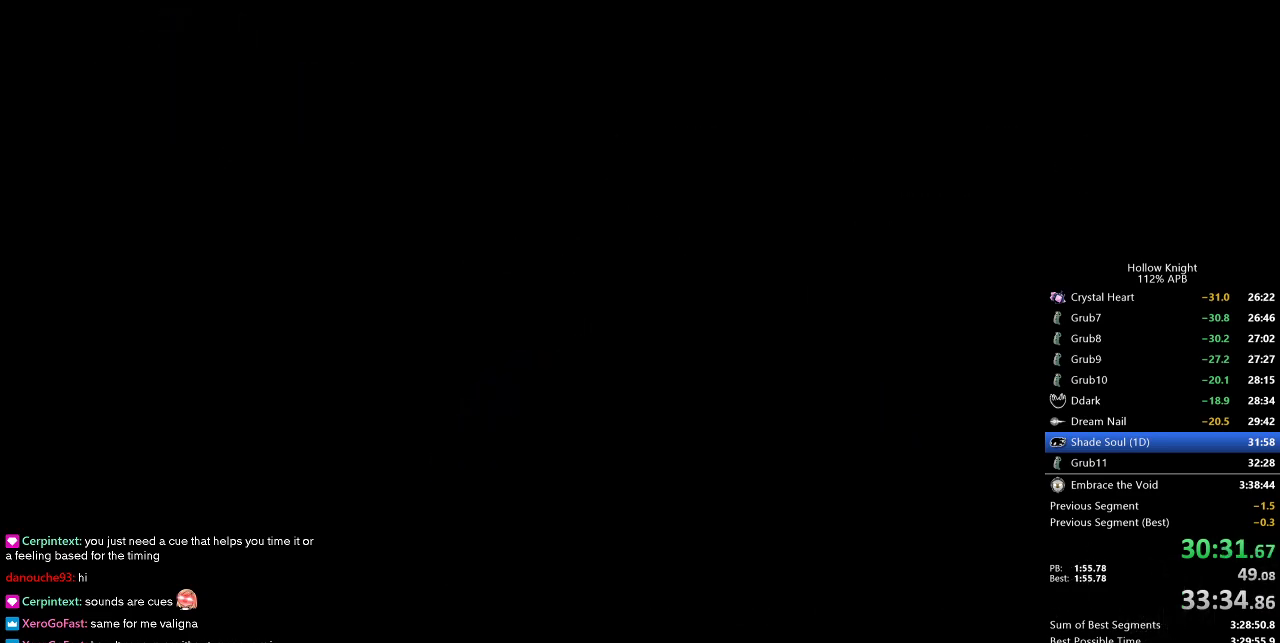
{"keys": [], "events": [[33, "left", "down"], [133, "left", "up"], [183, "left", "down"], [283, "left", "up"], [367, "left", "down"], [417, "left", "up"]]}
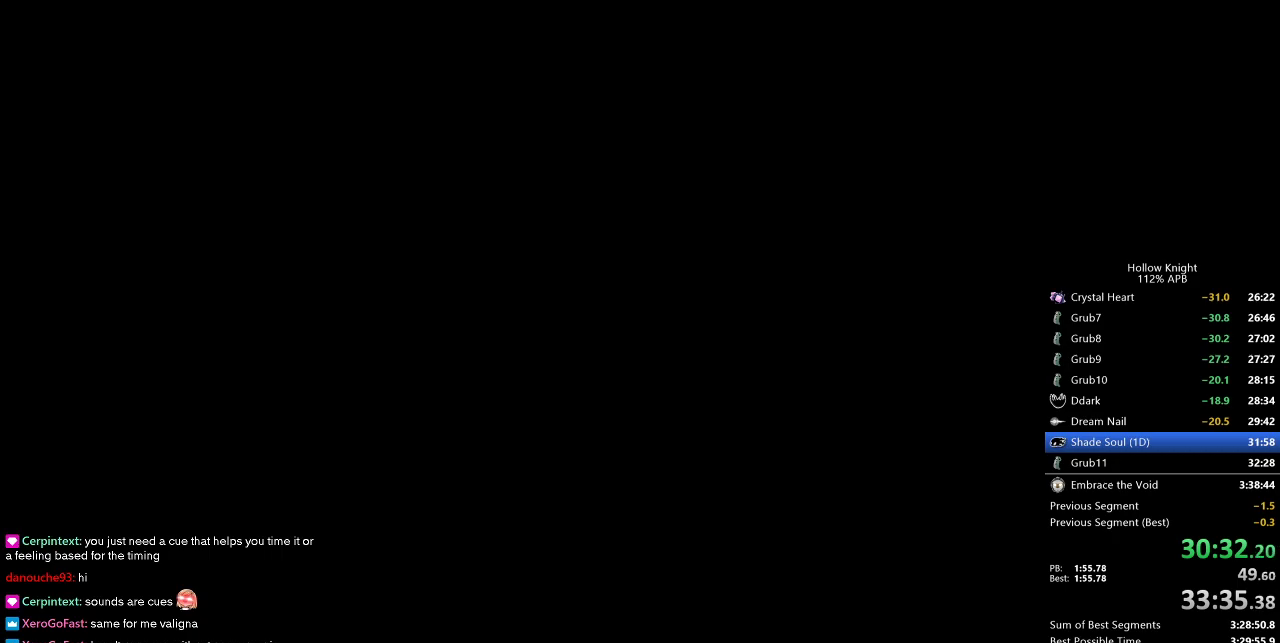
{"keys": [], "events": [[17, "left", "down"], [100, "left", "up"], [200, "left", "down"], [300, "left", "up"], [350, "left", "down"], [433, "left", "up"]]}
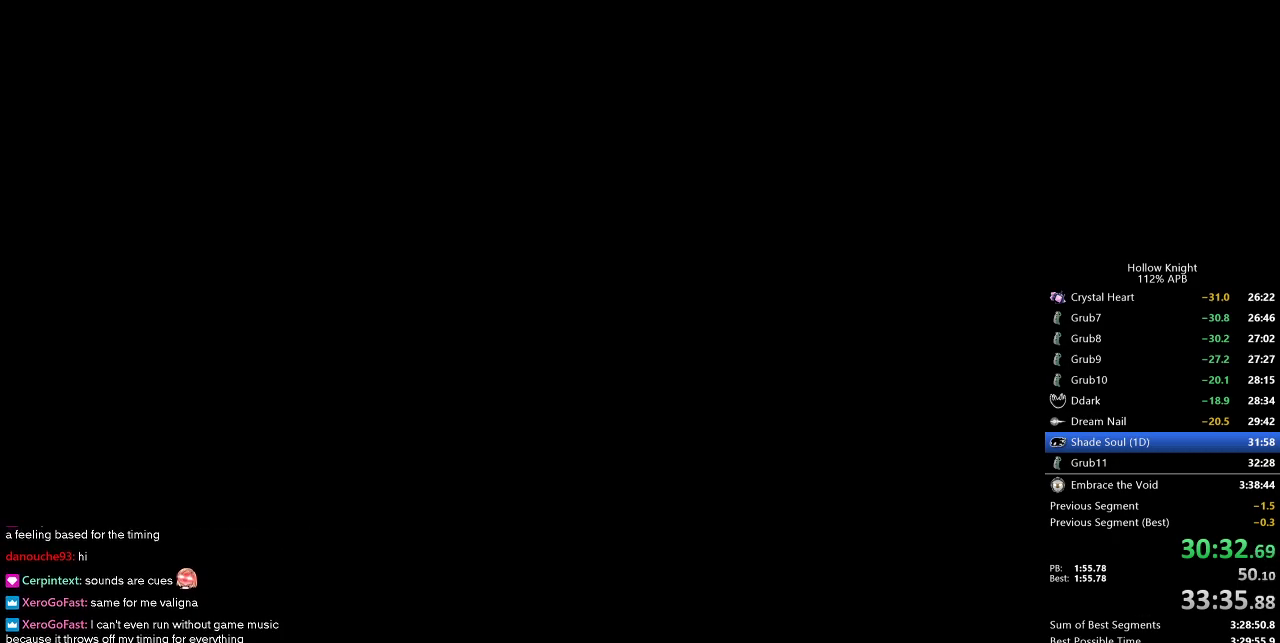
{"keys": ["left"], "events": [[33, "left", "down"], [67, "left", "up"], [167, "left", "down"], [267, "left", "up"], [350, "left", "down"], [400, "left", "up"], [500, "left", "down"]]}
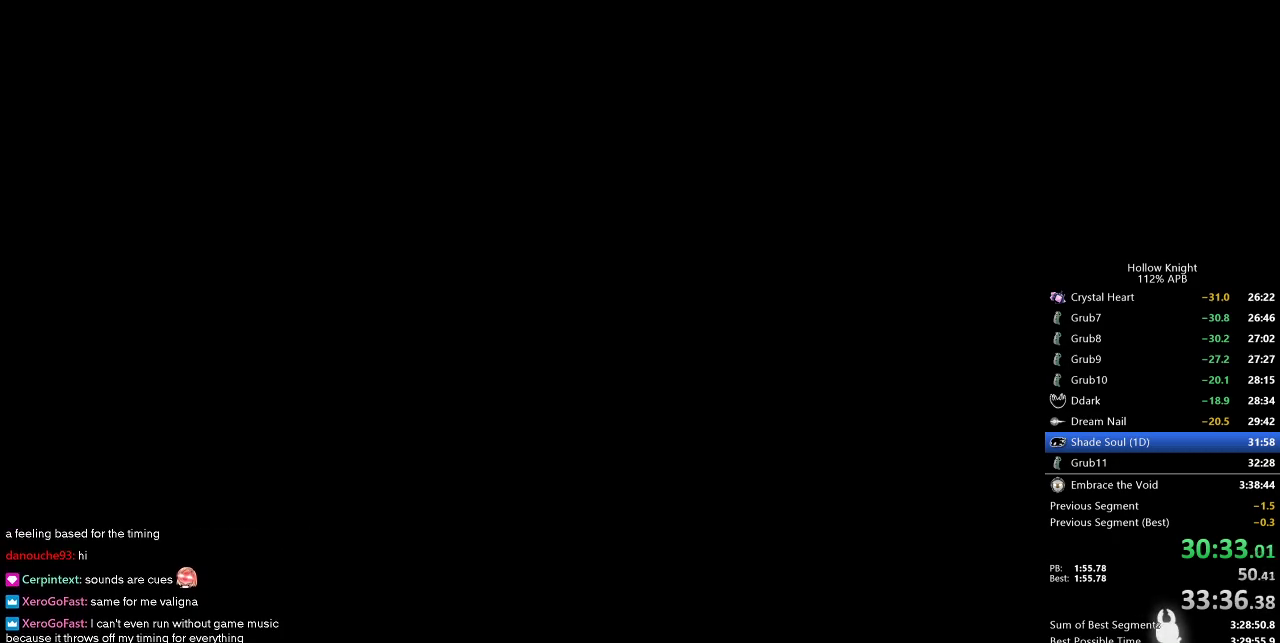
{"keys": [], "events": [[83, "left", "up"], [183, "left", "down"], [283, "left", "up"], [367, "left", "down"], [467, "left", "up"]]}
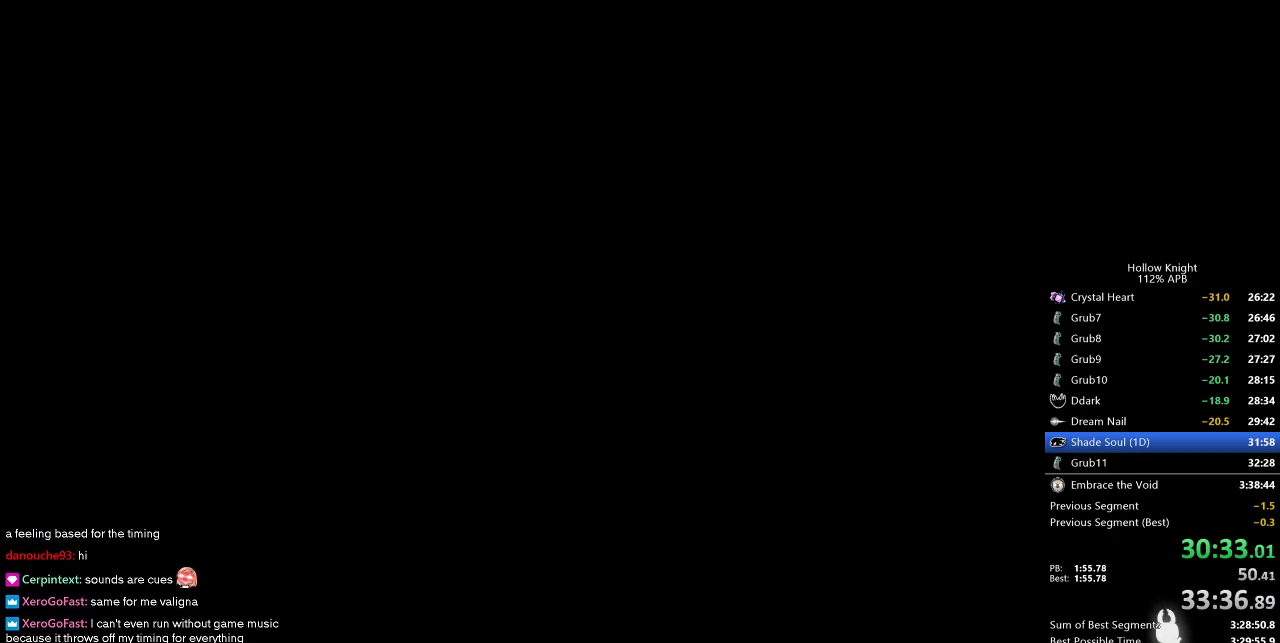
{"keys": [], "events": [[17, "left", "down"], [100, "left", "up"], [200, "left", "down"], [300, "left", "up"], [383, "left", "down"], [483, "left", "up"]]}
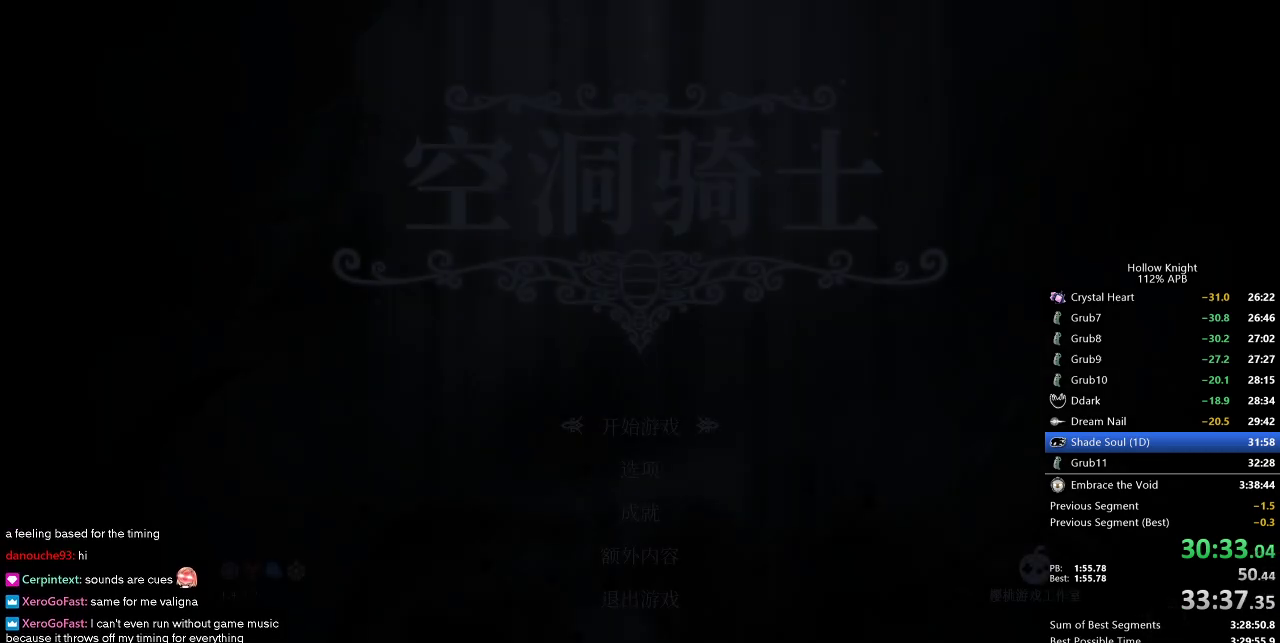
{"keys": [], "events": [[33, "left", "down"], [167, "left", "up"], [217, "left", "down"], [283, "left", "up"], [367, "left", "down"], [450, "left", "up"]]}
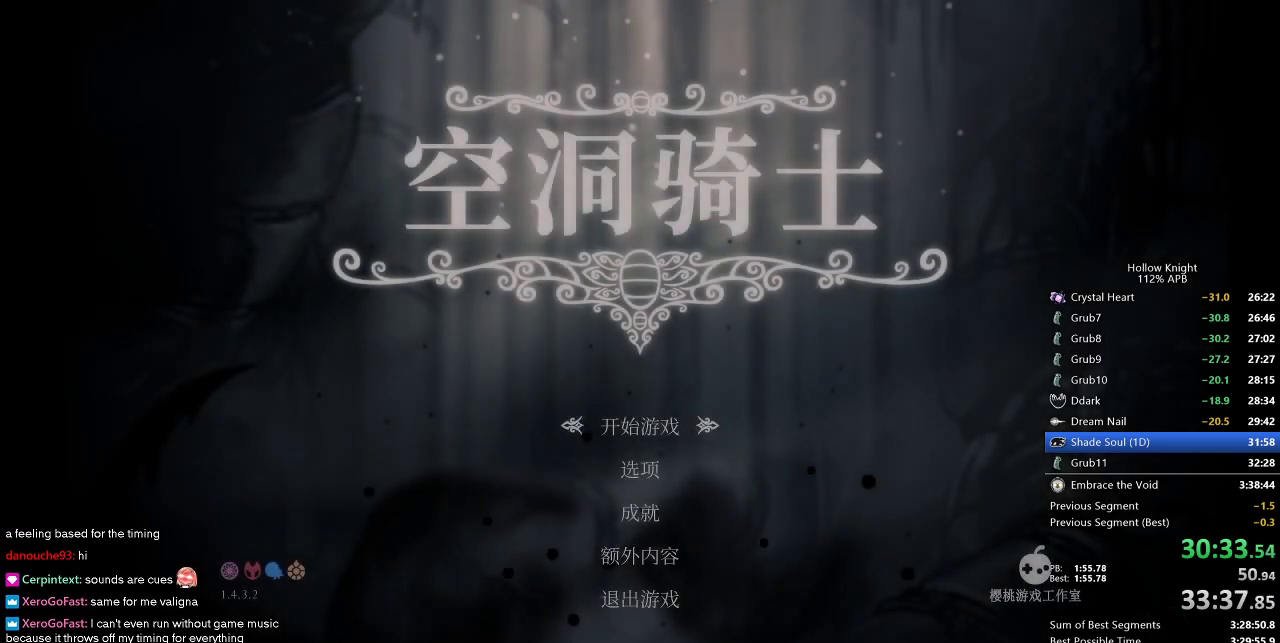
{"keys": [], "events": [[50, "left", "down"], [83, "left", "up"], [200, "left", "down"], [283, "left", "up"], [367, "left", "down"], [467, "left", "up"]]}
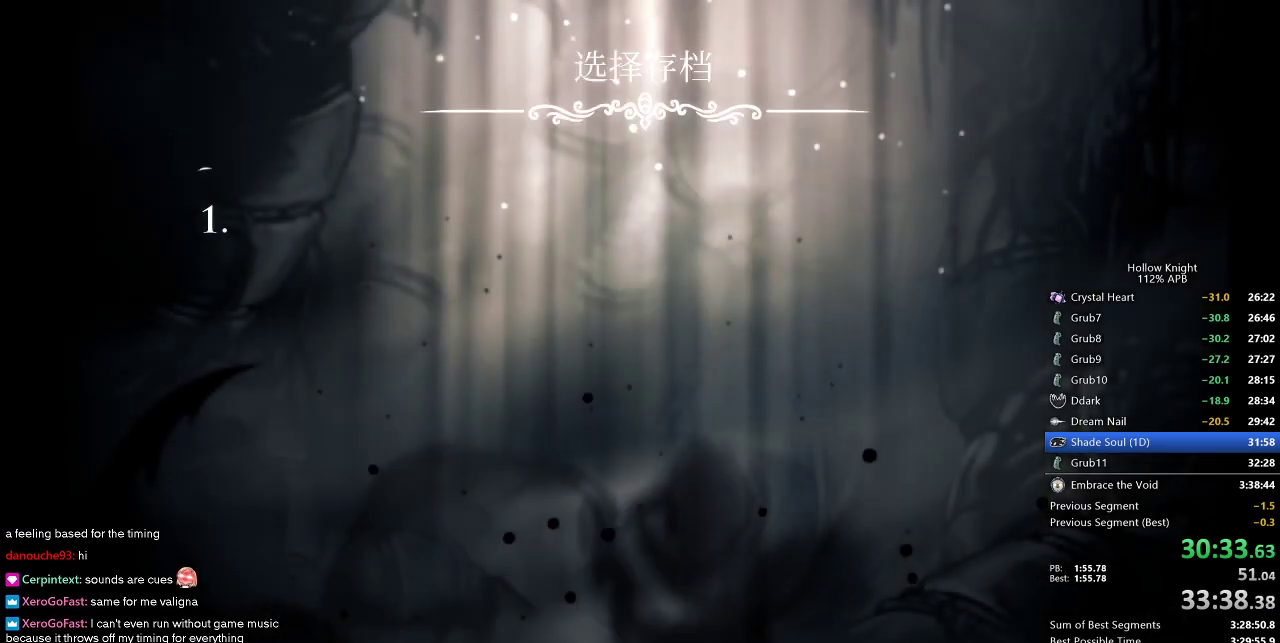
{"keys": [], "events": [[17, "left", "down"], [117, "left", "up"], [200, "left", "down"], [300, "left", "up"], [383, "left", "down"], [483, "left", "up"]]}
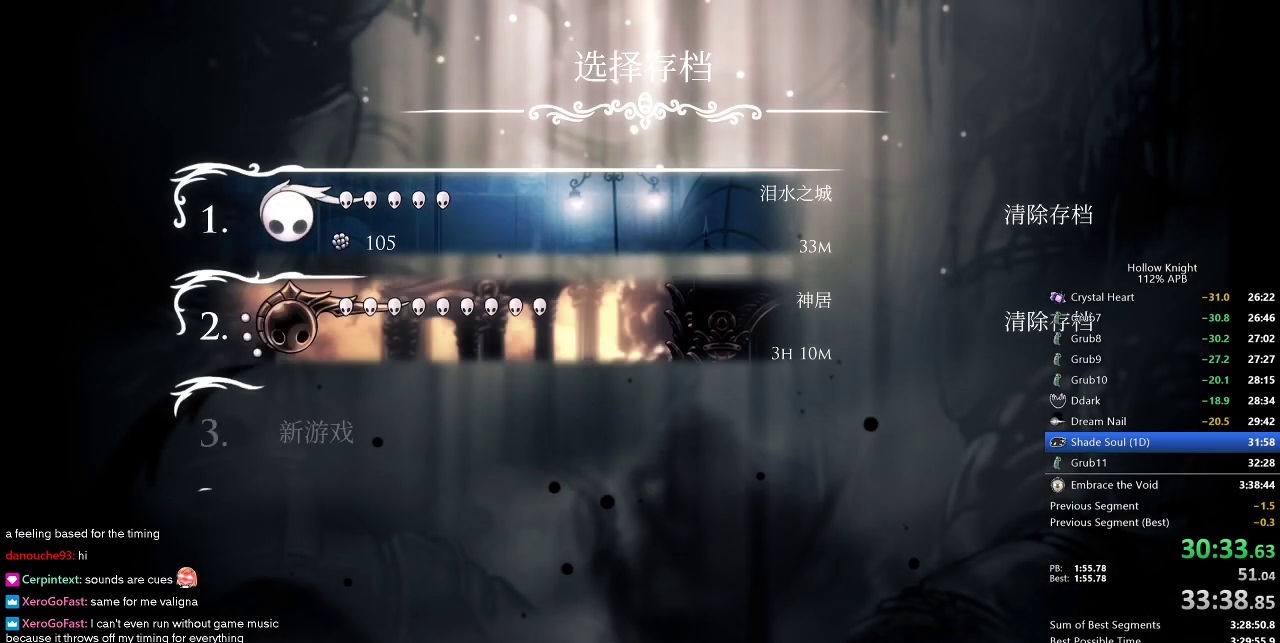
{"keys": [], "events": [[83, "left", "down"], [167, "left", "up"], [217, "left", "down"], [317, "left", "up"], [400, "left", "down"], [500, "left", "up"]]}
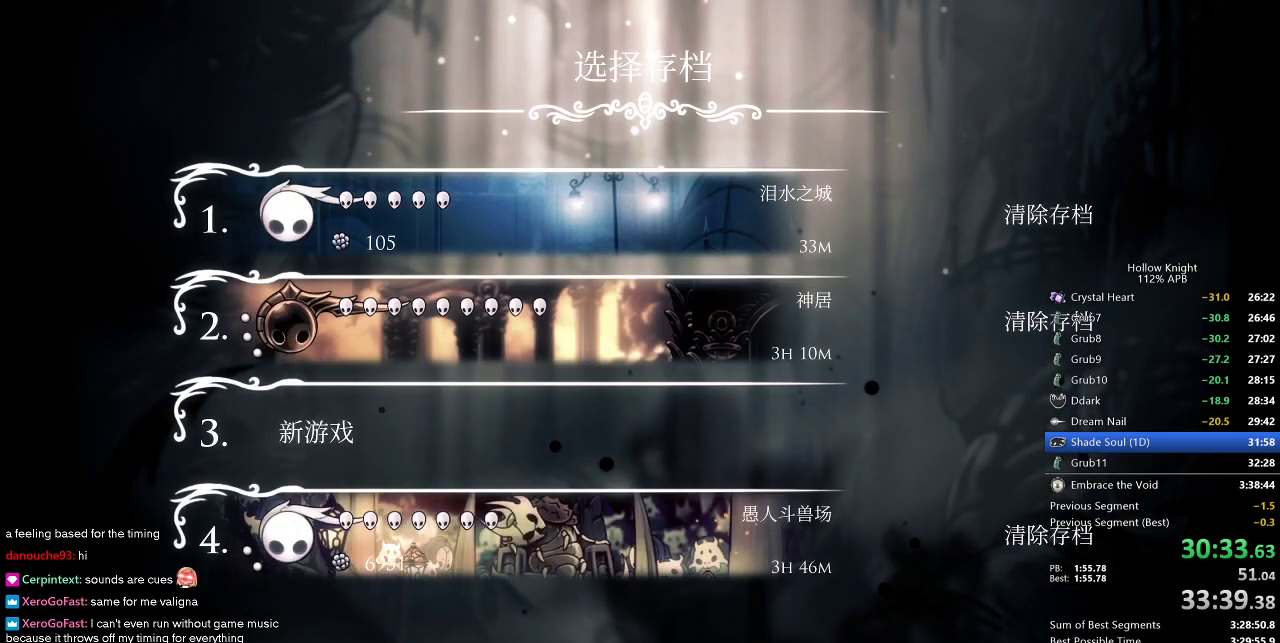
{"keys": [], "events": [[83, "left", "down"], [200, "left", "up"], [233, "left", "down"], [333, "left", "up"], [417, "left", "down"], [467, "left", "up"]]}
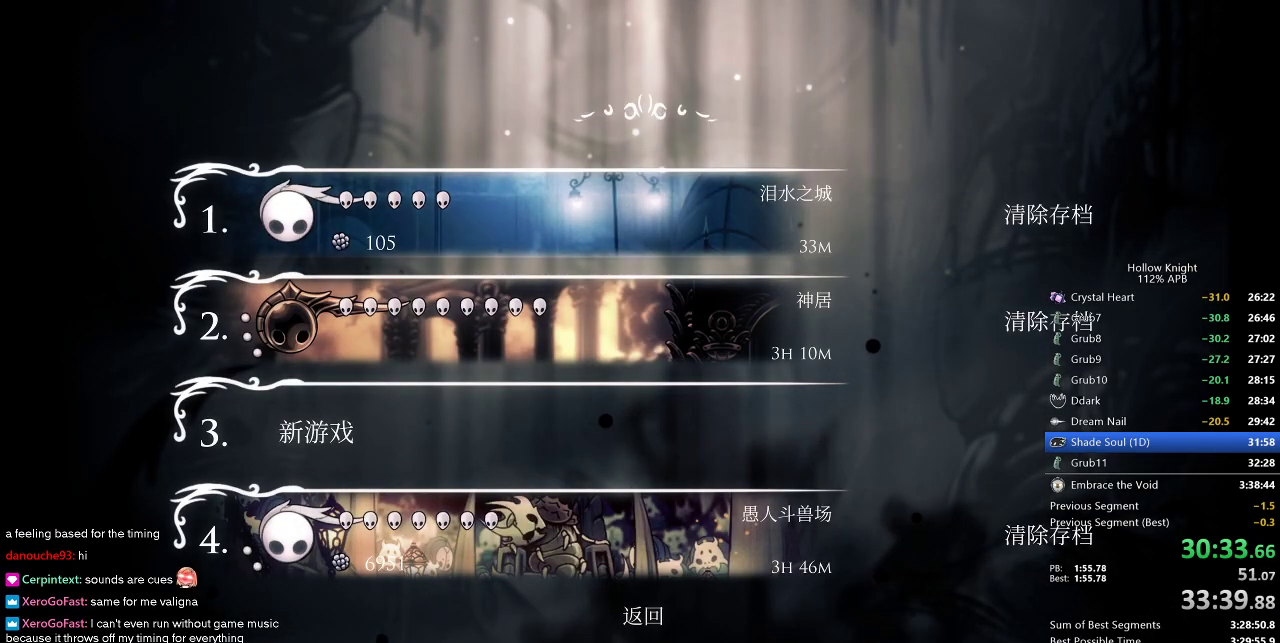
{"keys": [], "events": [[67, "left", "down"], [150, "left", "up"], [200, "left", "down"], [300, "left", "up"]]}